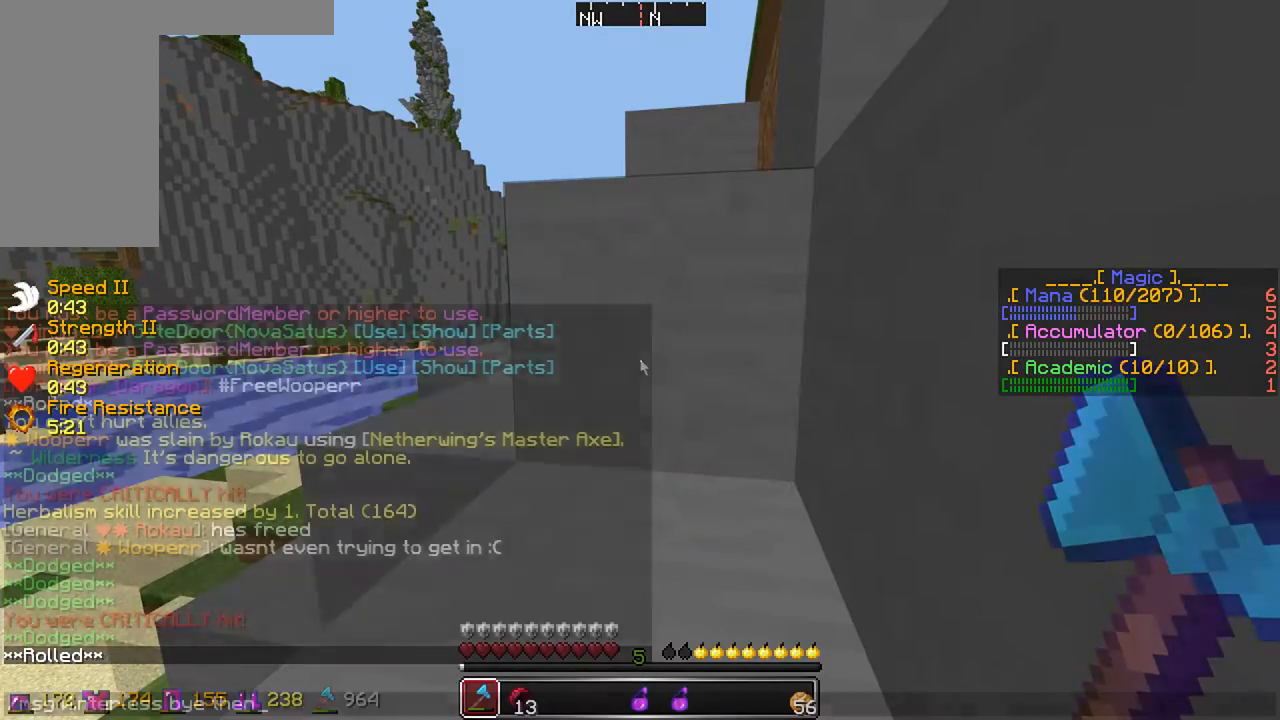
Gameplay with keyboard and mouse; each line is a JSON object with the keys and mouse buttons held at the frame after it. "events" lists presses ("down") and releases ("up") of "a", "d", "s", "w", "mouse_left" and "mouse_right" between this image and that frame as [ms after this image, input, new state], when the widget could be followed in between. "mouse_left", "mouse_right" = the "left", "right" buttons of the "mouse" list. No other keys are recorded. Fast repeated clicks can show as one long hold. Mouse movement is not recorded.
{"keys": ["w"], "mouse": [], "events": [[100, "w", "down"]]}
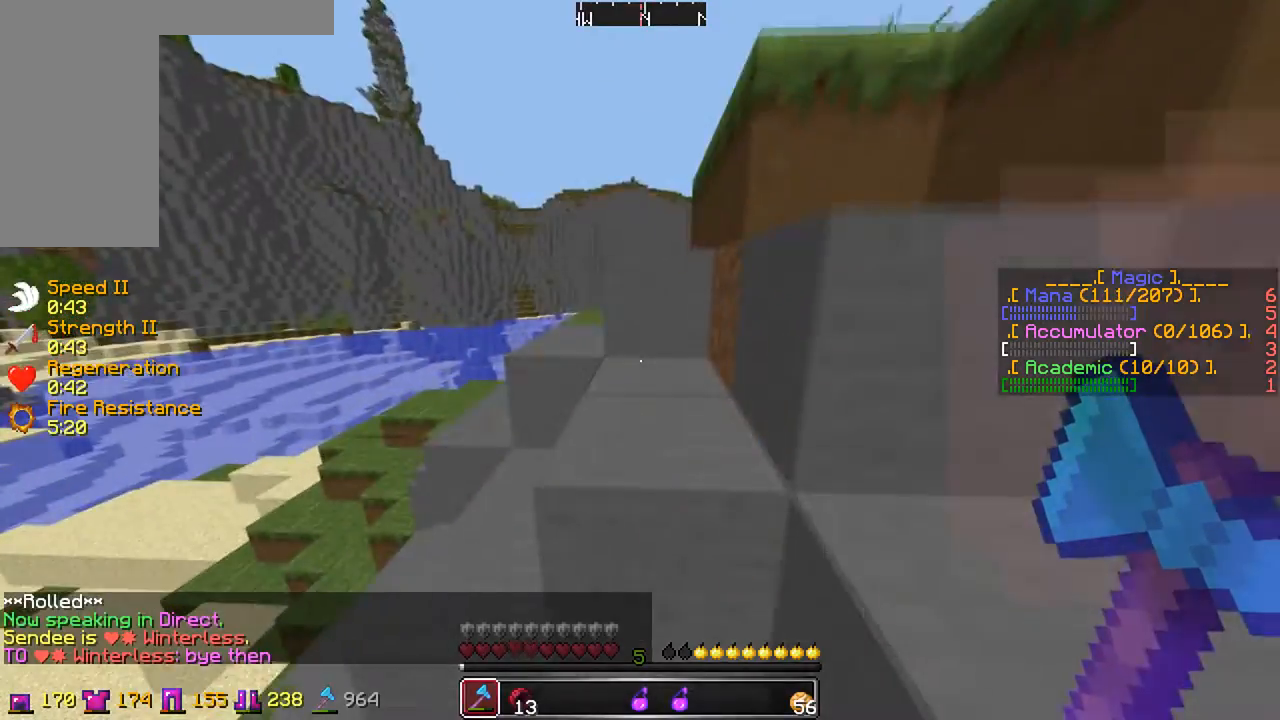
{"keys": ["d", "w"], "mouse": [], "events": [[150, "d", "down"]]}
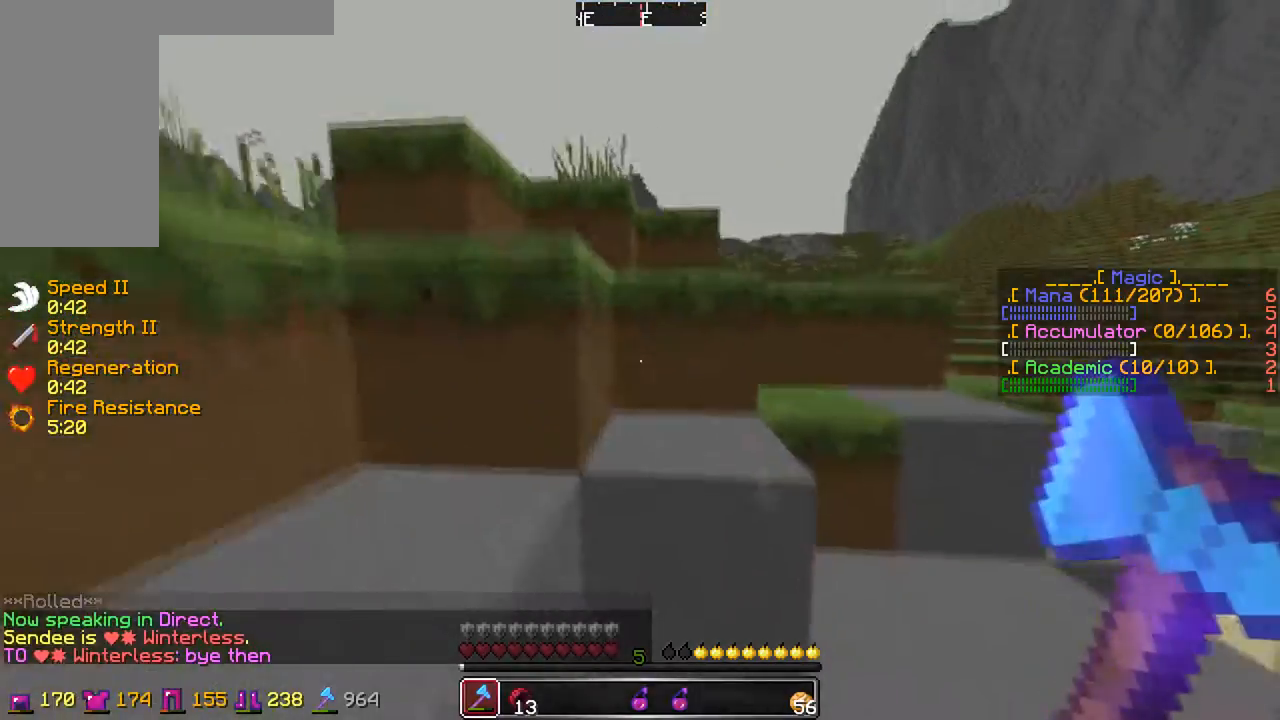
{"keys": ["w"], "mouse": [], "events": [[100, "d", "up"], [150, "a", "down"], [250, "a", "up"]]}
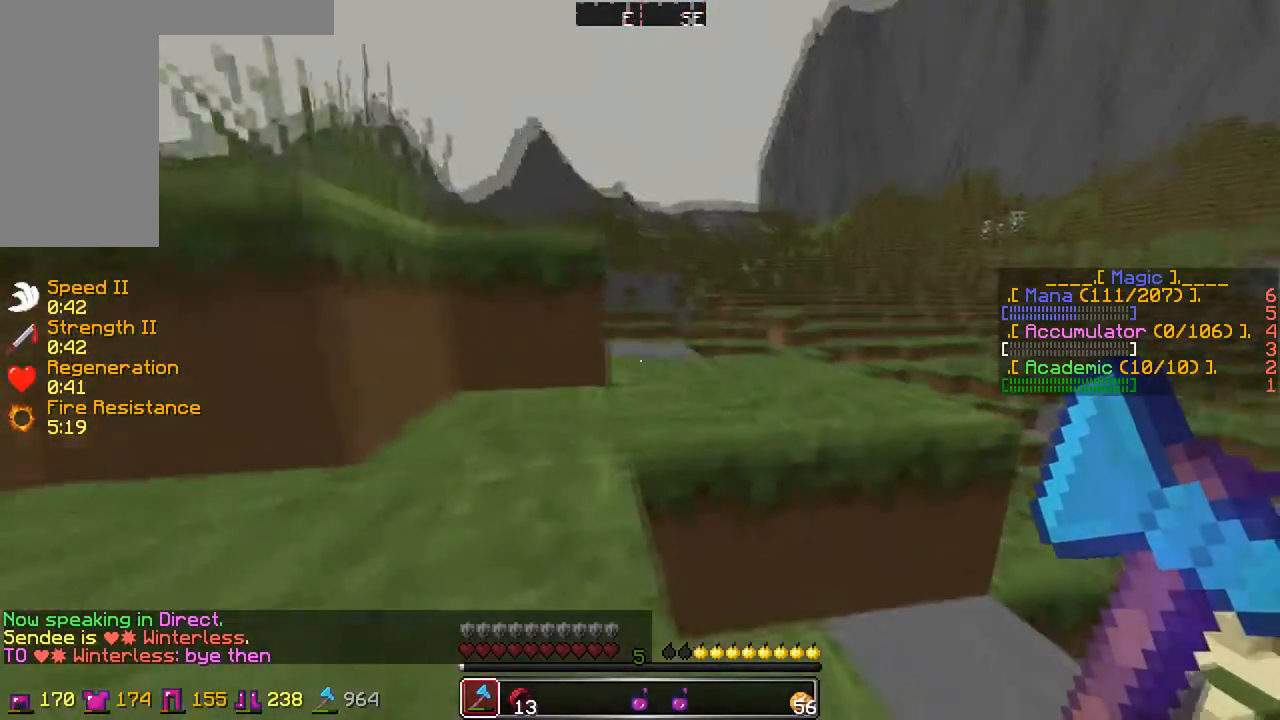
{"keys": ["a", "d", "w"], "mouse": ["right"], "events": [[250, "mouse_right", "down"], [300, "a", "down"], [500, "d", "down"]]}
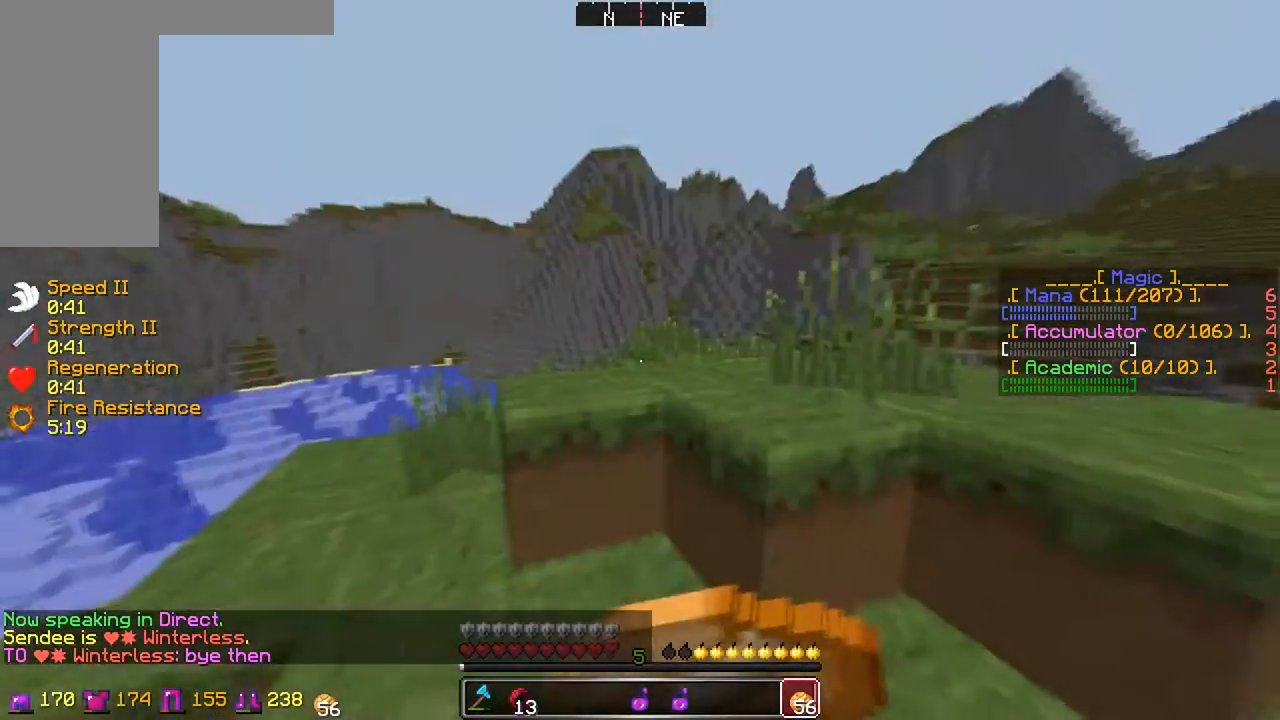
{"keys": ["d"], "mouse": ["right"], "events": [[50, "a", "up"], [50, "w", "up"]]}
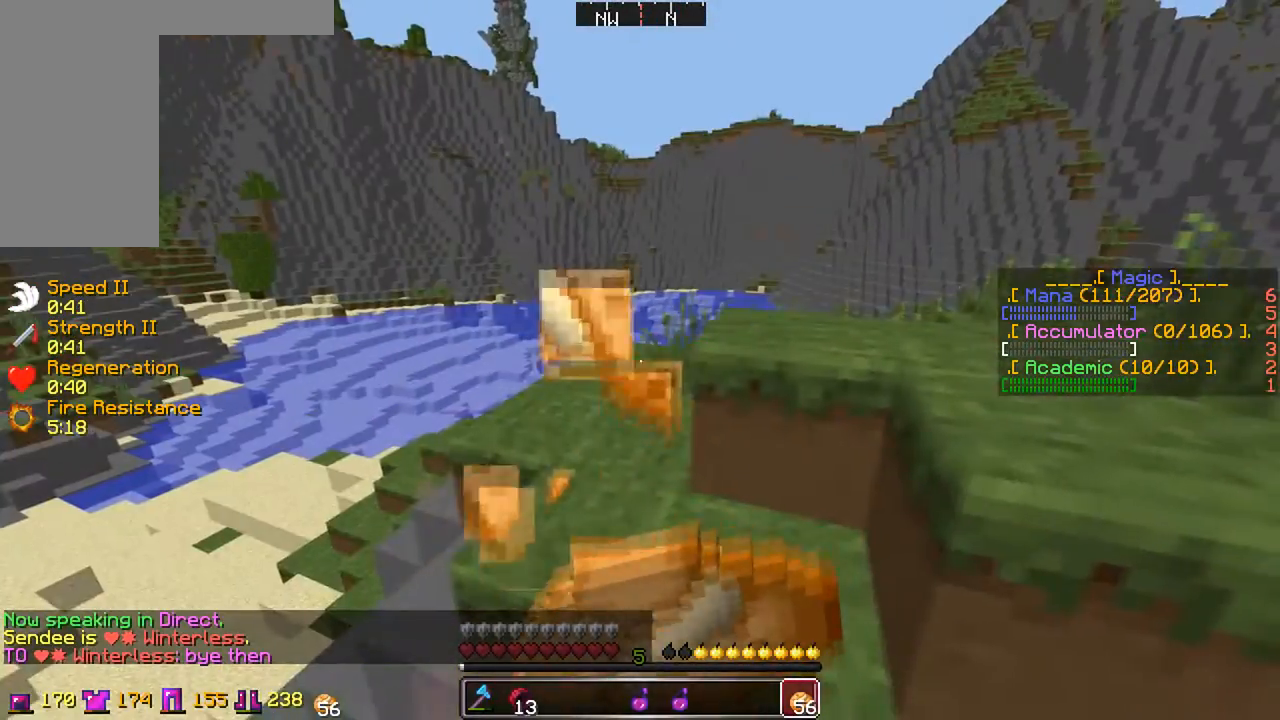
{"keys": ["d", "w"], "mouse": ["right"], "events": [[500, "w", "down"]]}
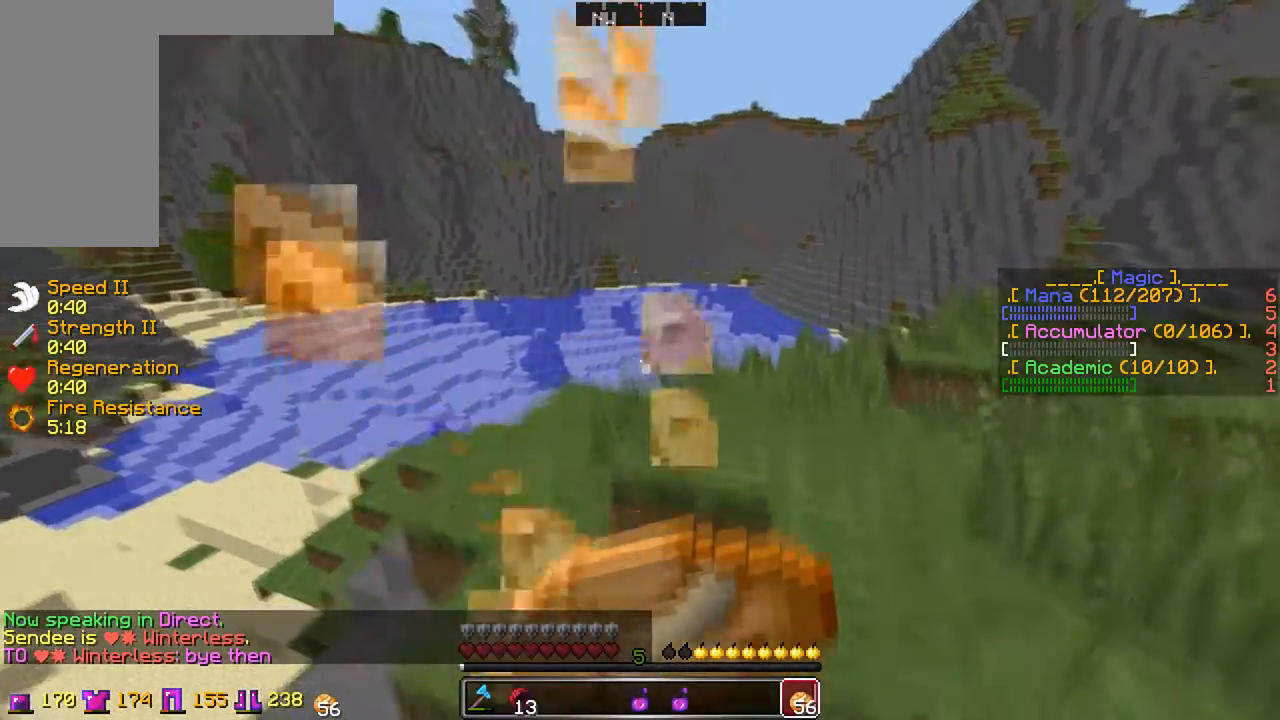
{"keys": ["w"], "mouse": ["right"], "events": [[350, "d", "up"]]}
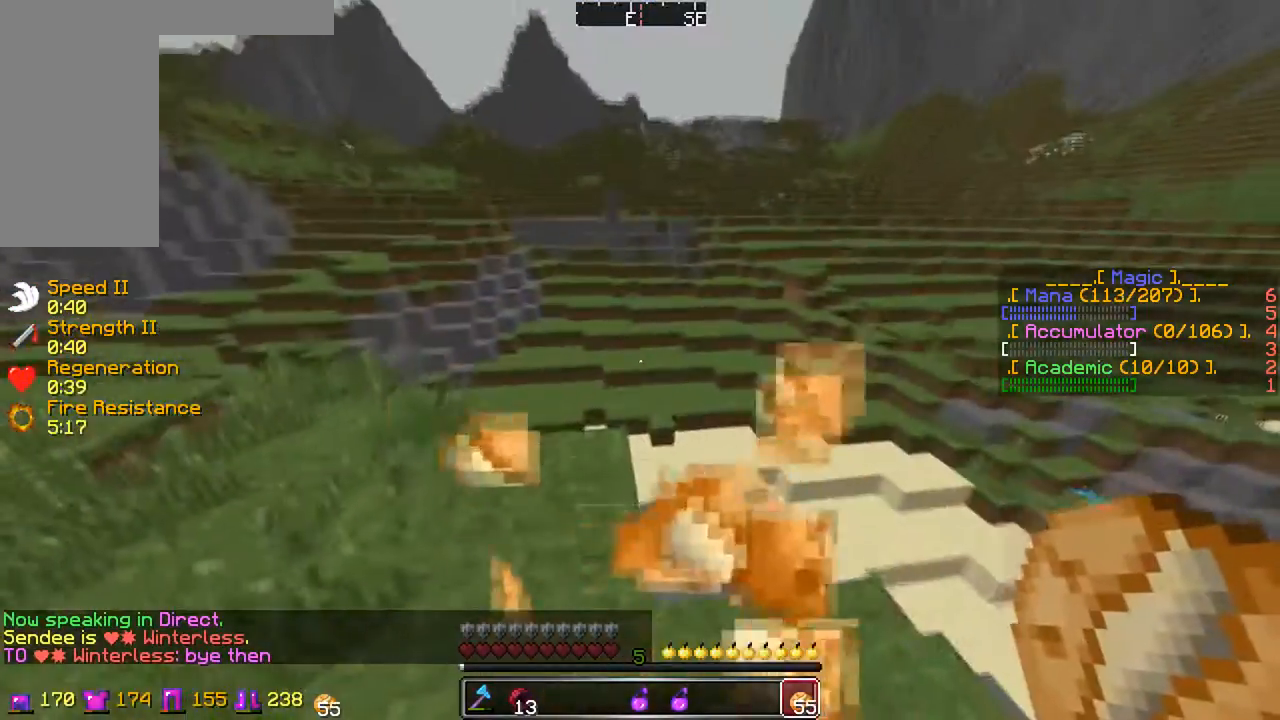
{"keys": ["a", "w"], "mouse": [], "events": [[300, "mouse_right", "up"], [500, "a", "down"]]}